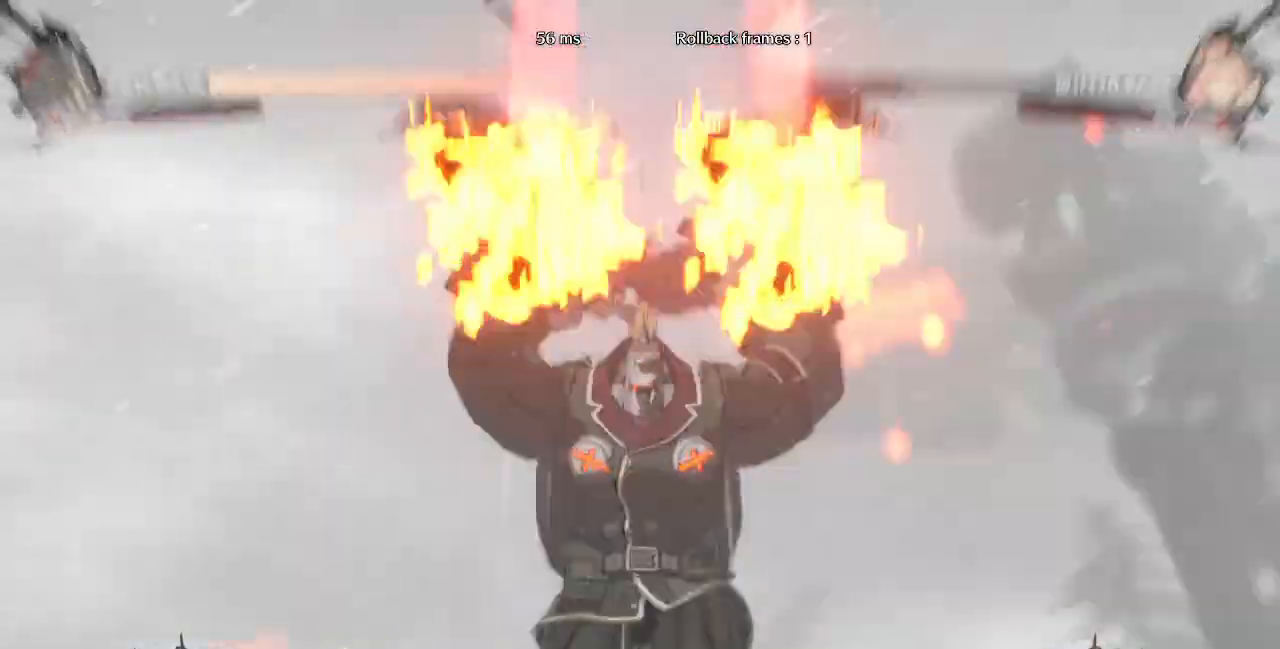
Gameplay with a controller (arcade stick); each line is a JSON object with the inputs held at the frame after it (dt_ms = milliseconds from this image to that frame). "events" lists button and stick changes between this image and that frame as [ms after this image, input, new state], when the widget could be followed in between. Not read: L3 R3 START other_buttons.
{"dt_ms": 480, "buttons": [], "events": [[320, "R1", "down"], [320, "SQUARE", "down"], [320, "TRIANGLE", "down"], [360, "CROSS", "down"], [480, "CROSS", "up"], [480, "R1", "up"], [480, "SQUARE", "up"], [480, "TRIANGLE", "up"]]}
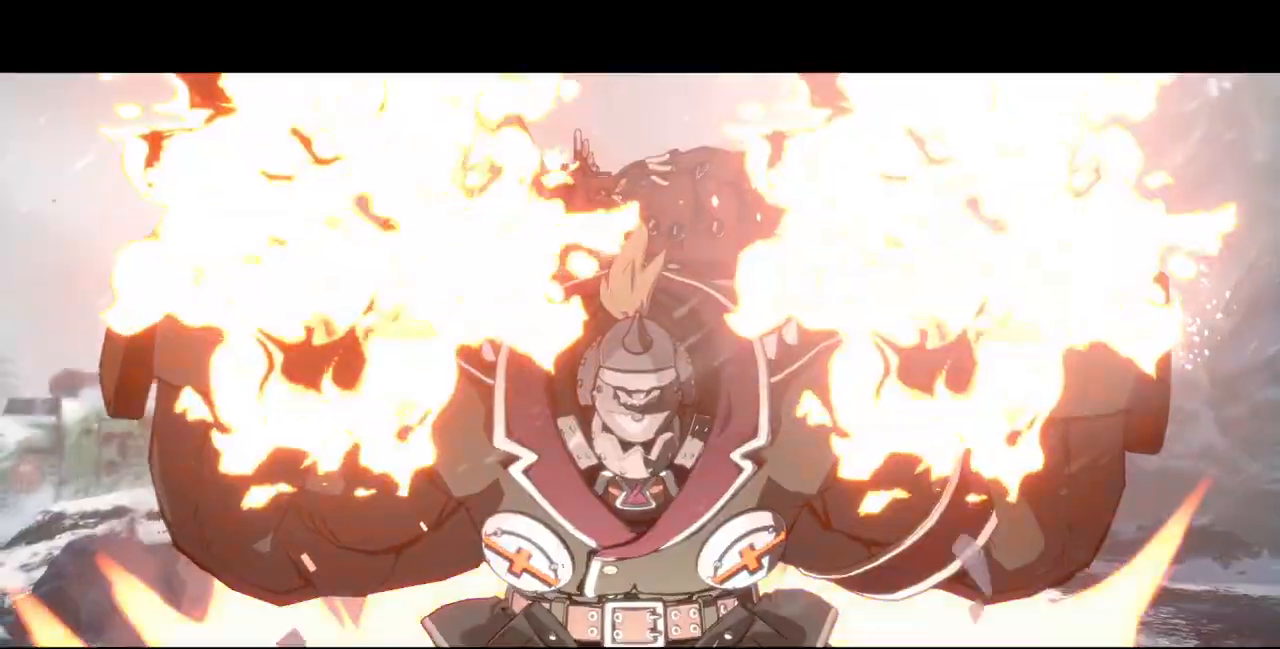
{"dt_ms": 520, "buttons": ["CROSS", "SQUARE", "TRIANGLE", "R1", "DPAD_DOWN"], "events": [[280, "R1", "down"], [320, "CROSS", "down"], [440, "SQUARE", "down"], [440, "TRIANGLE", "down"], [520, "DPAD_DOWN", "down"]]}
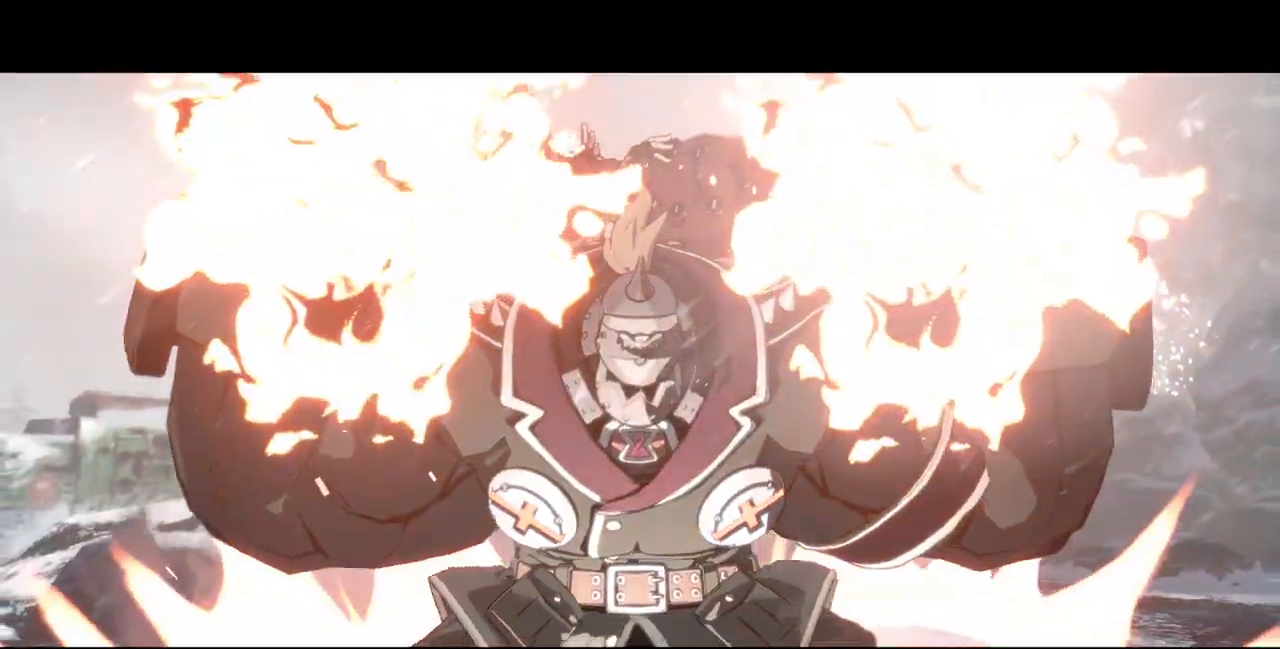
{"dt_ms": 1000, "buttons": [], "events": [[40, "R1", "up"], [80, "CROSS", "up"], [80, "SQUARE", "up"], [80, "TRIANGLE", "up"], [160, "DPAD_DOWN", "up"], [160, "DPAD_UP", "down"], [200, "L1", "down"], [200, "R1", "down"], [240, "CROSS", "down"], [240, "SQUARE", "down"], [280, "CROSS", "up"], [280, "DPAD_UP", "up"], [280, "L1", "up"], [280, "R1", "up"], [280, "SQUARE", "up"]]}
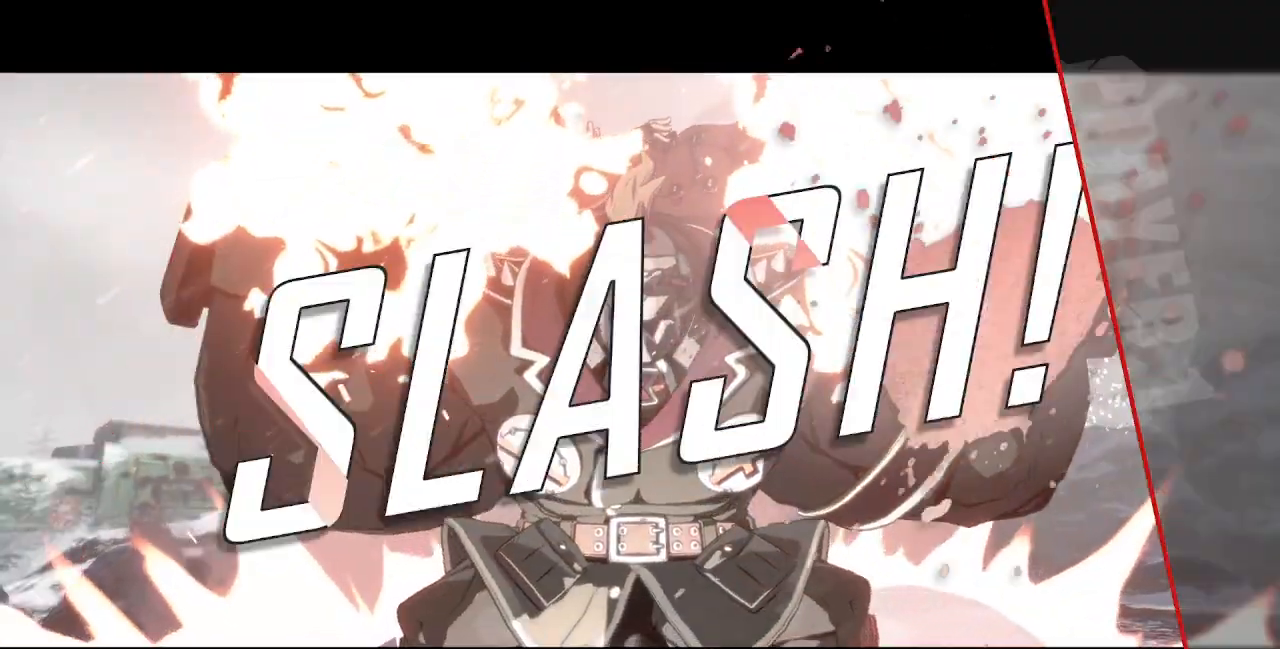
{"dt_ms": 480, "buttons": [], "events": [[80, "CROSS", "down"], [200, "CROSS", "up"], [280, "CROSS", "down"], [440, "CROSS", "up"]]}